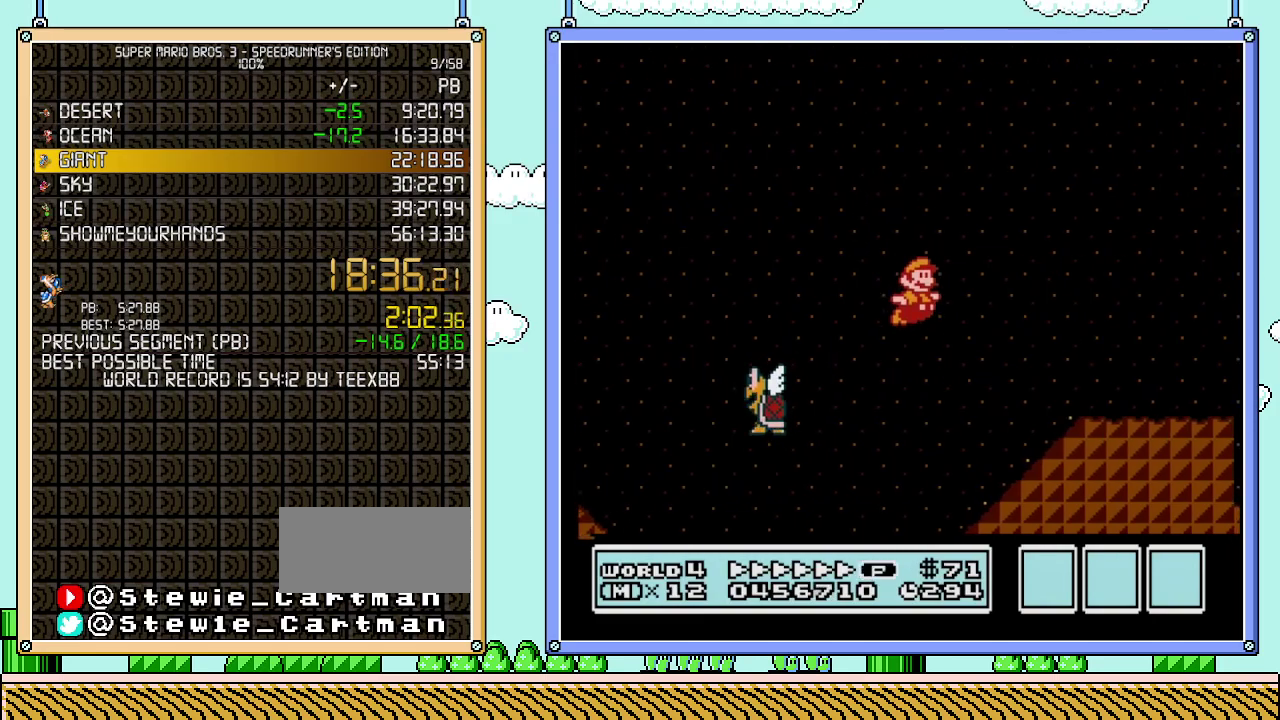
Gameplay with a controller (Nintendo layout); each line is a JSON object with the inputs held at the frame after it. "events" lists button and stick changes between this image and that frame as [ms after this image, input, new state], when the widget could be followed in between. Not read: L3 R3.
{"buttons": ["B", "DPAD_RIGHT"], "events": []}
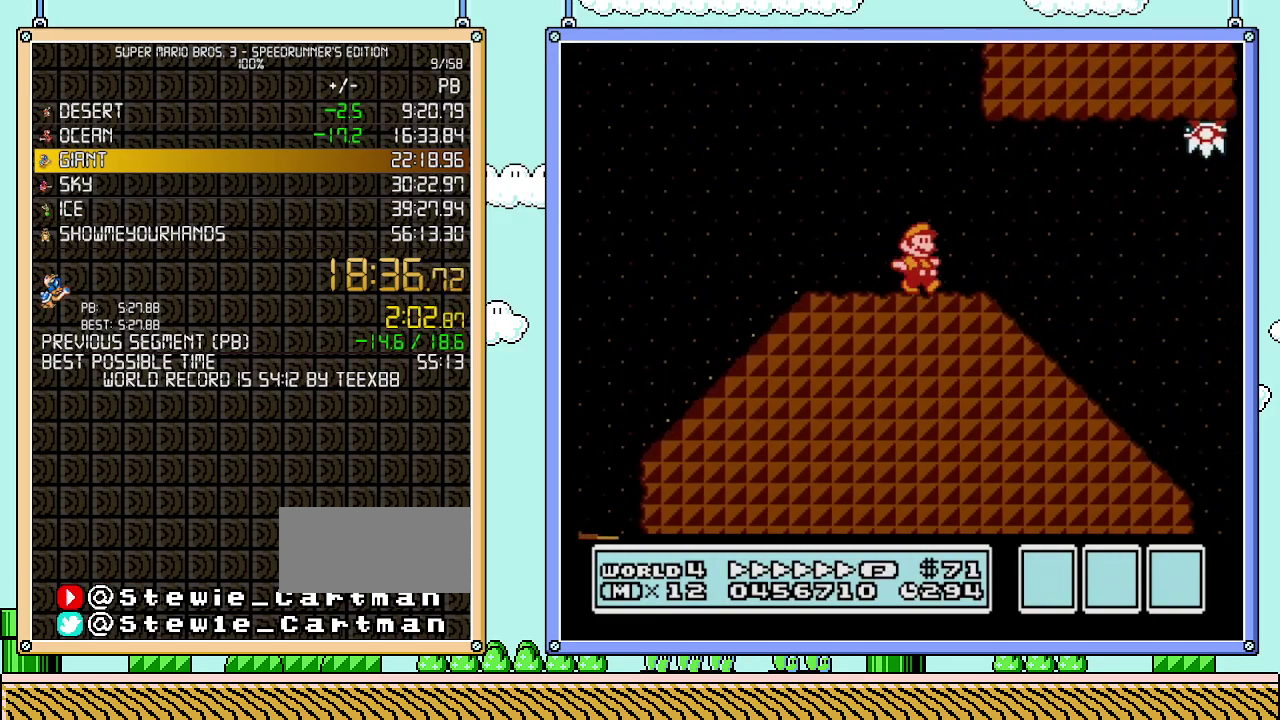
{"buttons": ["A", "B", "DPAD_RIGHT"], "events": [[433, "A", "down"]]}
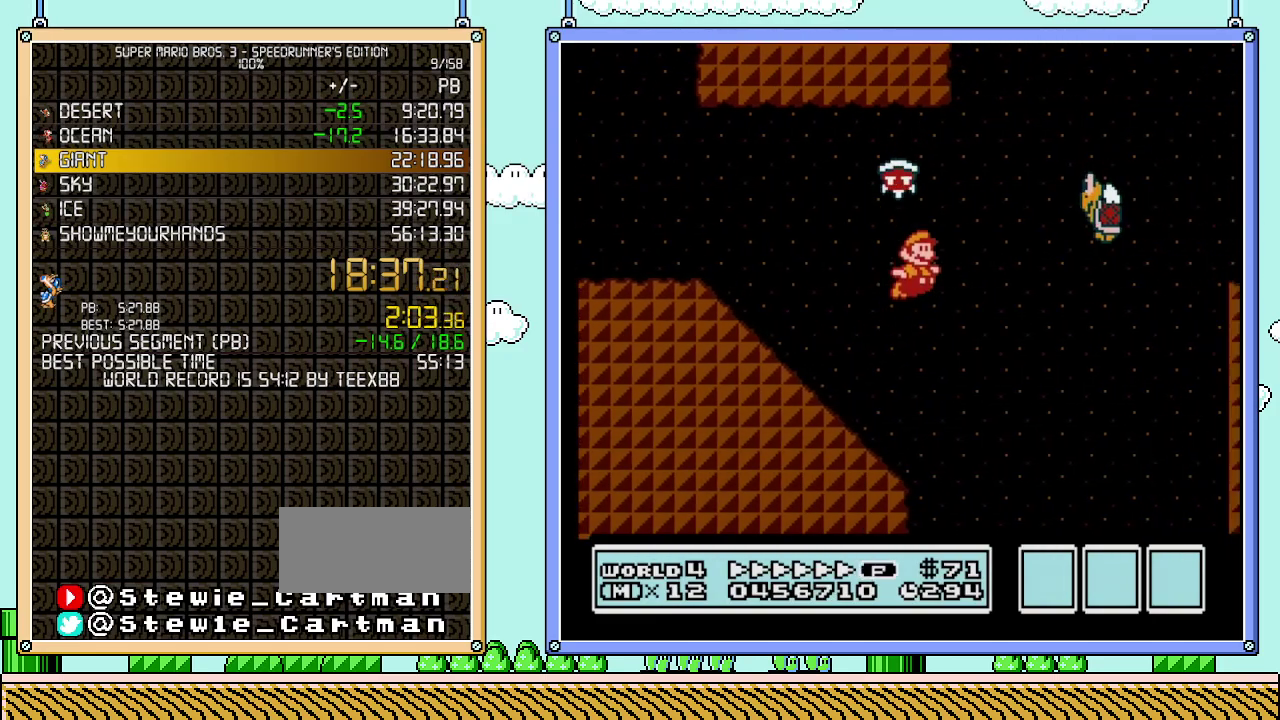
{"buttons": ["B", "DPAD_RIGHT"], "events": [[333, "A", "up"]]}
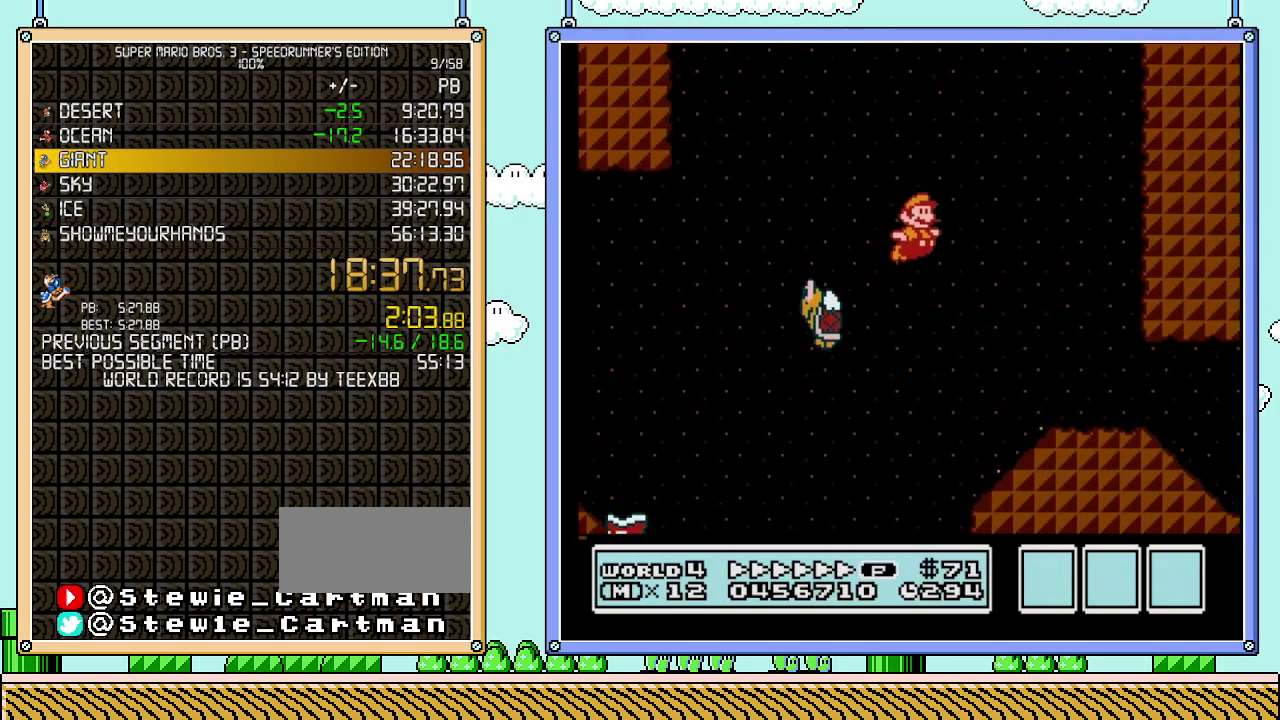
{"buttons": ["A", "B", "DPAD_RIGHT"], "events": [[467, "A", "down"]]}
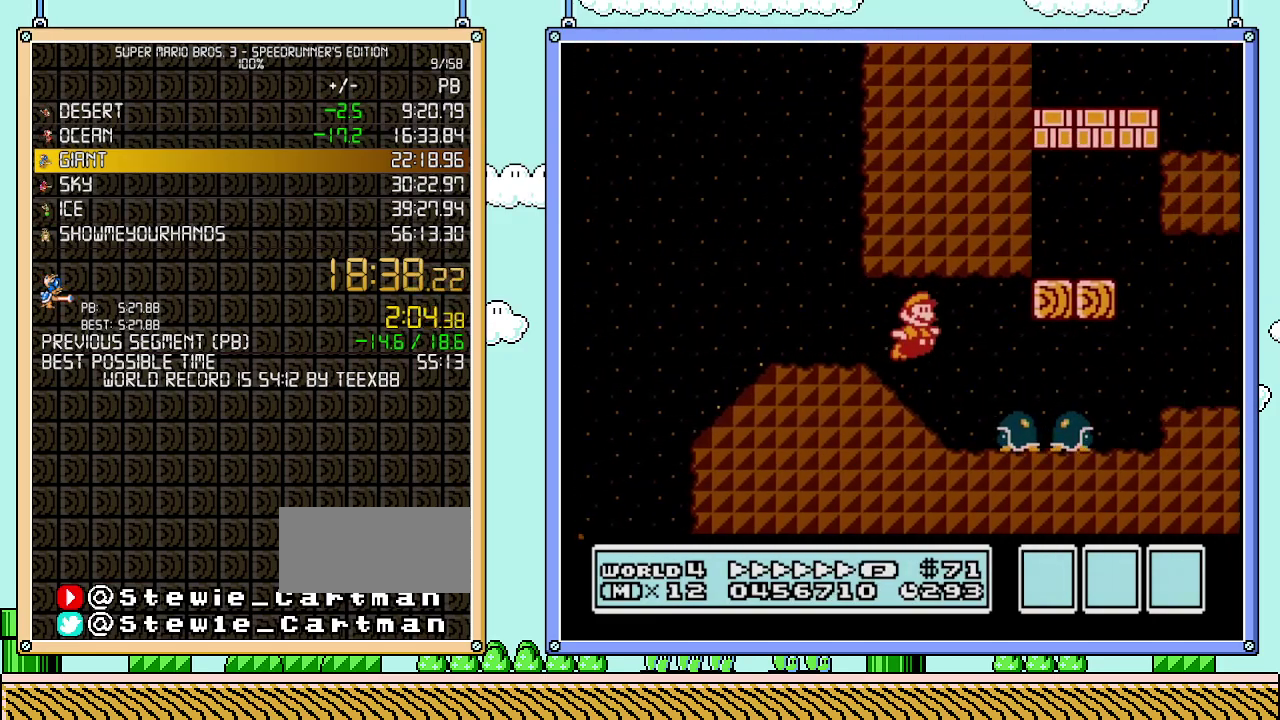
{"buttons": ["B", "DPAD_RIGHT"], "events": [[17, "A", "up"]]}
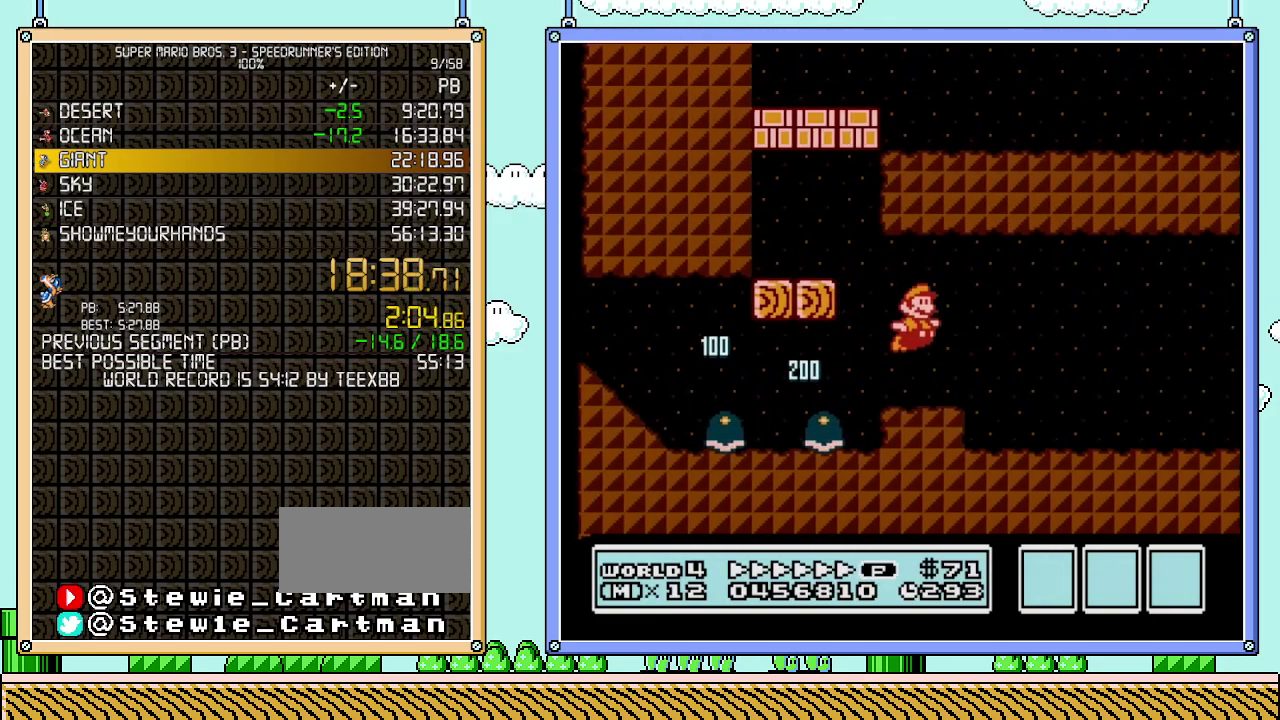
{"buttons": ["B", "DPAD_RIGHT"], "events": []}
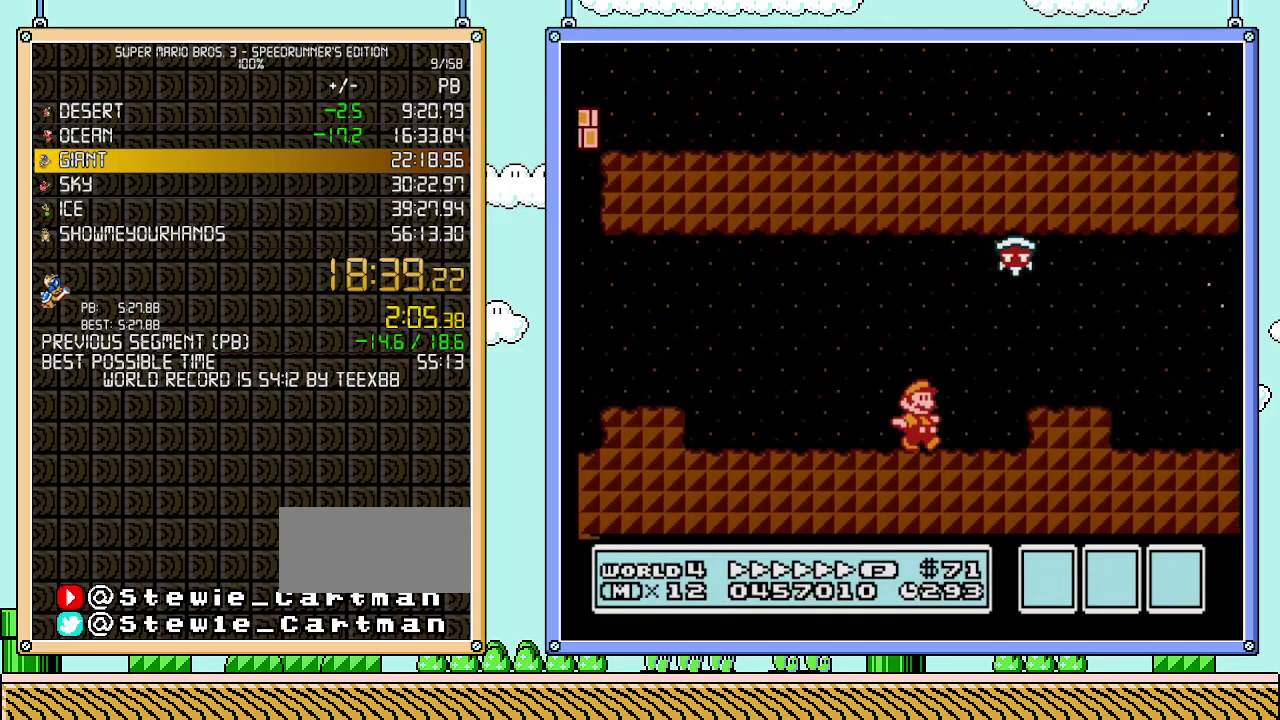
{"buttons": ["A", "B", "DPAD_RIGHT"], "events": [[183, "DPAD_DOWN", "down"], [183, "DPAD_RIGHT", "up"], [217, "A", "down"], [367, "DPAD_RIGHT", "down"], [433, "DPAD_DOWN", "up"]]}
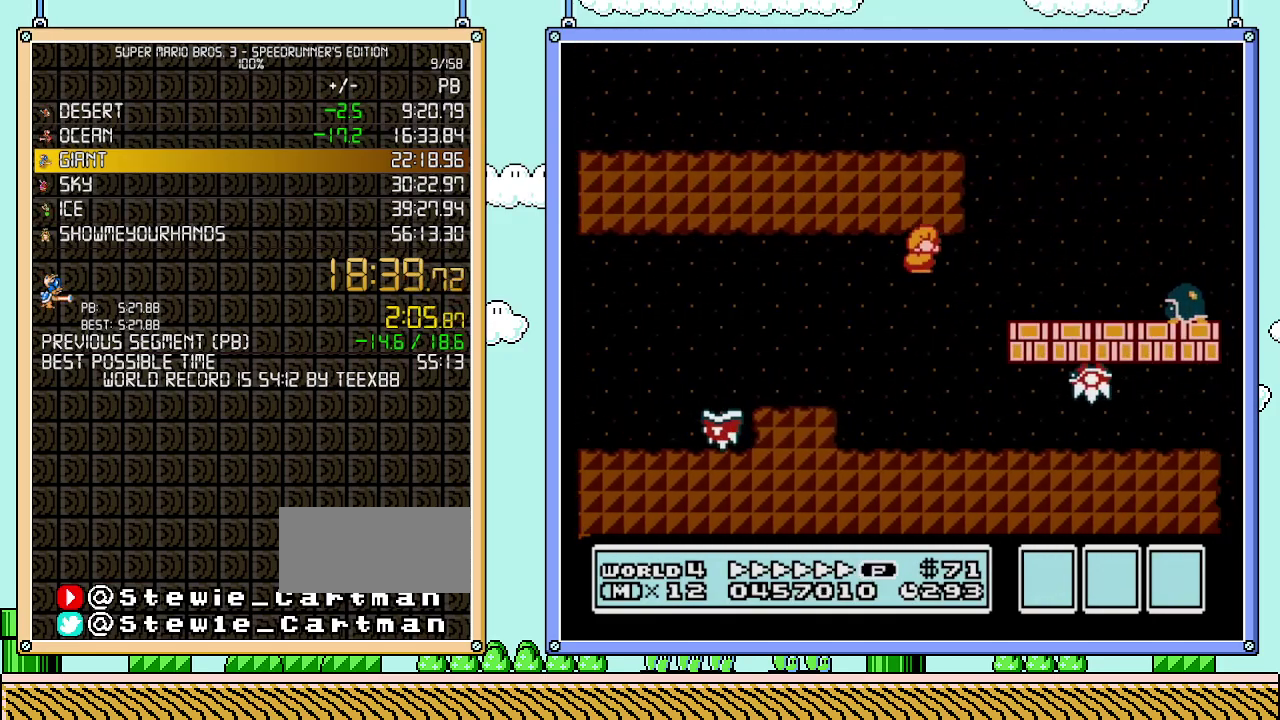
{"buttons": ["A", "B", "DPAD_RIGHT"], "events": [[217, "A", "up"], [300, "A", "down"], [333, "DPAD_UP", "down"], [483, "DPAD_UP", "up"]]}
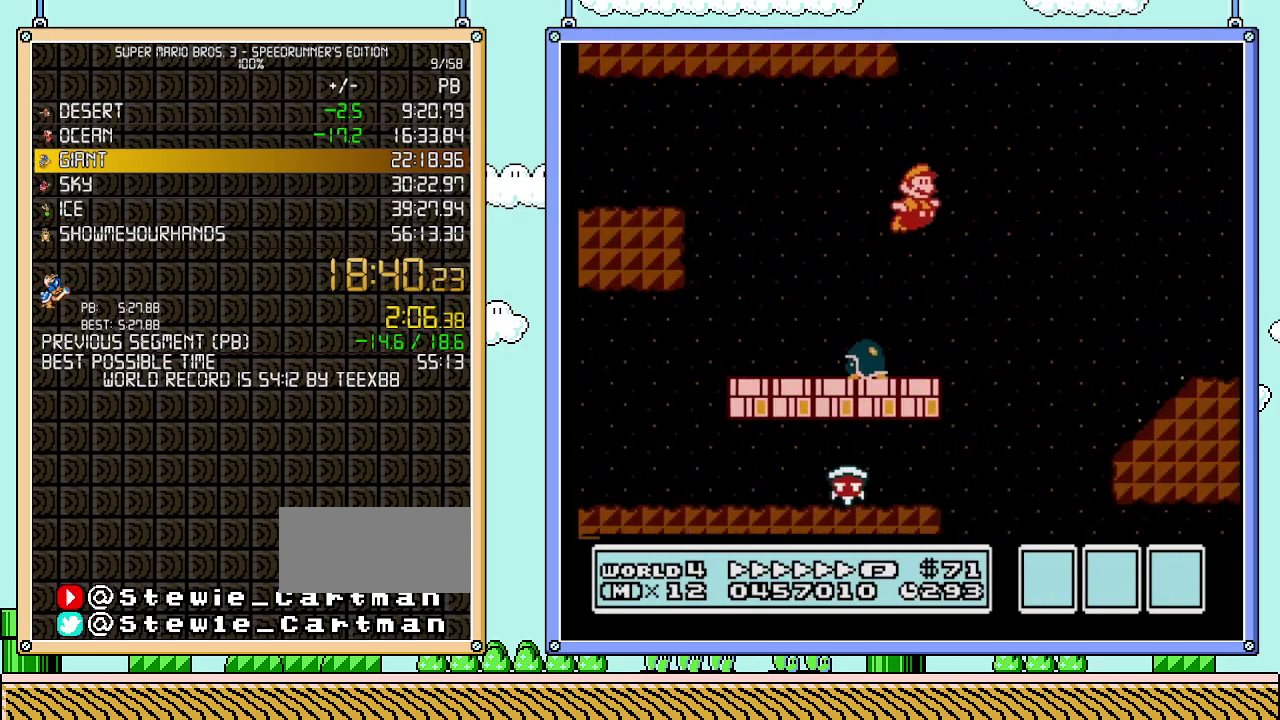
{"buttons": ["B", "DPAD_RIGHT"], "events": [[33, "A", "up"]]}
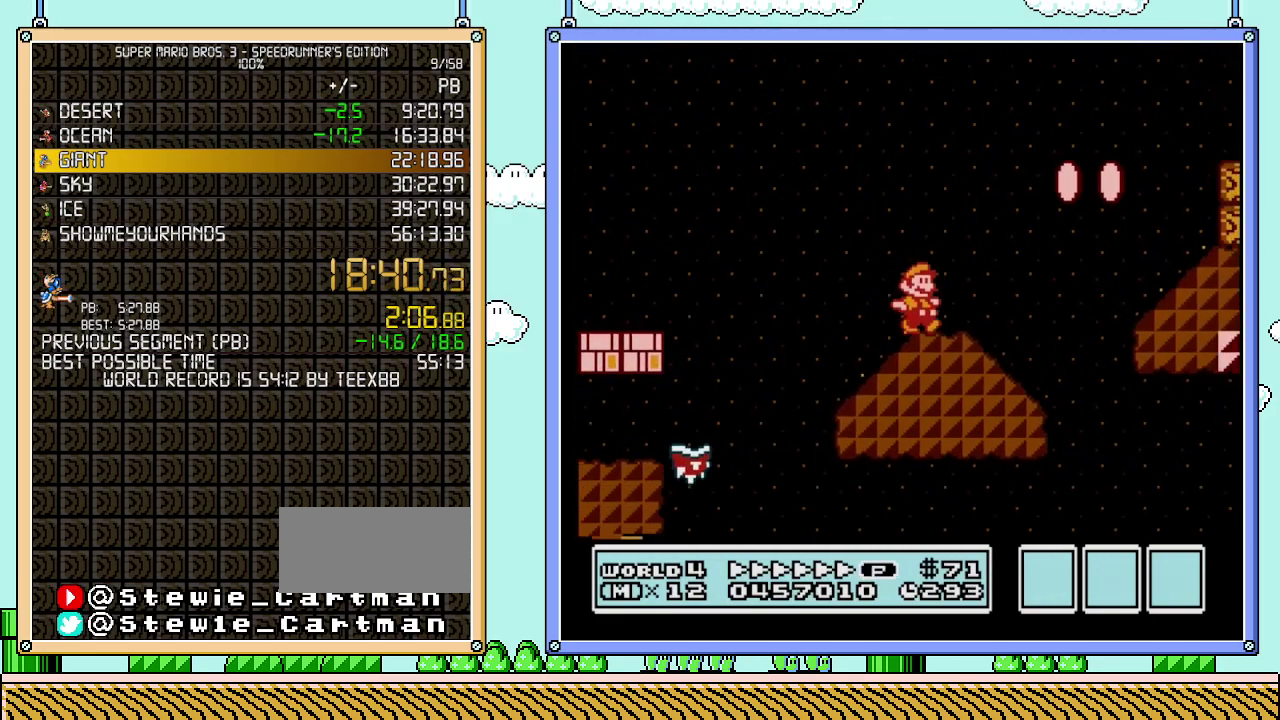
{"buttons": ["B", "DPAD_LEFT"], "events": [[117, "A", "down"], [217, "DPAD_UP", "down"], [367, "A", "up"], [367, "DPAD_UP", "up"], [467, "DPAD_RIGHT", "up"], [467, "DPAD_UP", "down"], [500, "DPAD_LEFT", "down"], [500, "DPAD_UP", "up"]]}
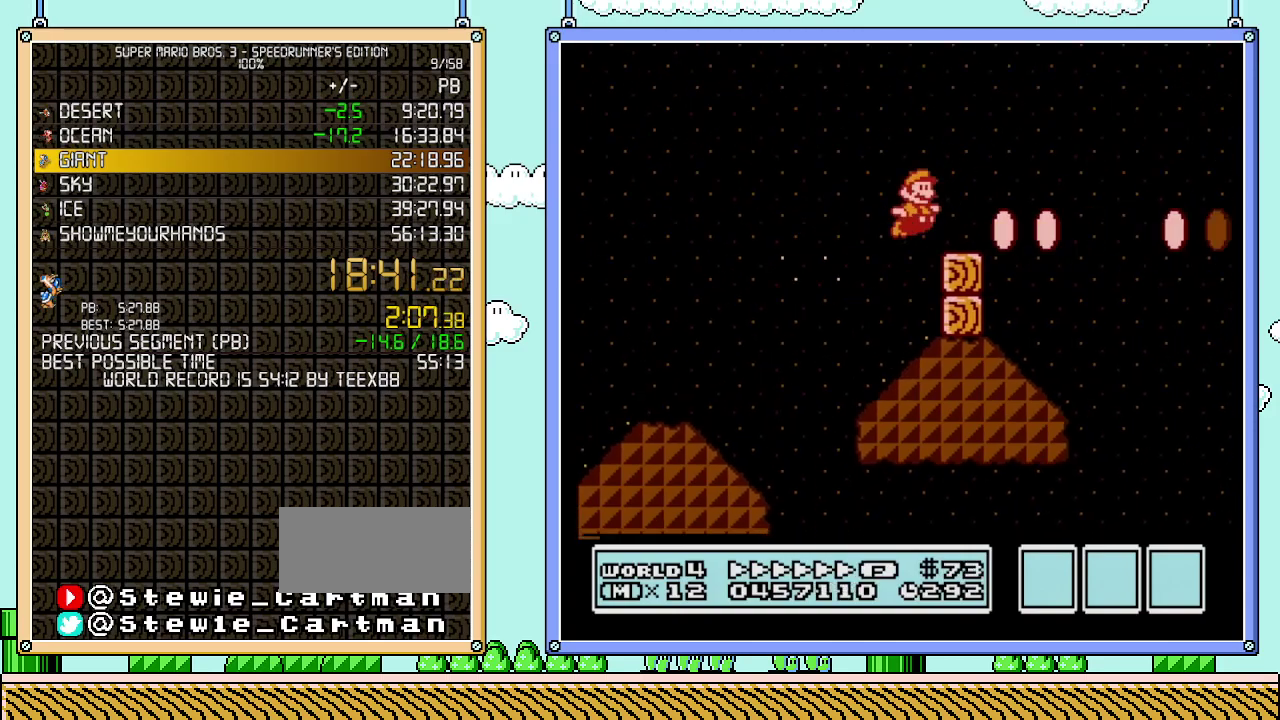
{"buttons": ["B", "DPAD_RIGHT"], "events": [[17, "DPAD_DOWN", "down"], [17, "DPAD_LEFT", "up"], [50, "DPAD_DOWN", "up"], [50, "DPAD_RIGHT", "down"], [217, "A", "down"], [367, "A", "up"]]}
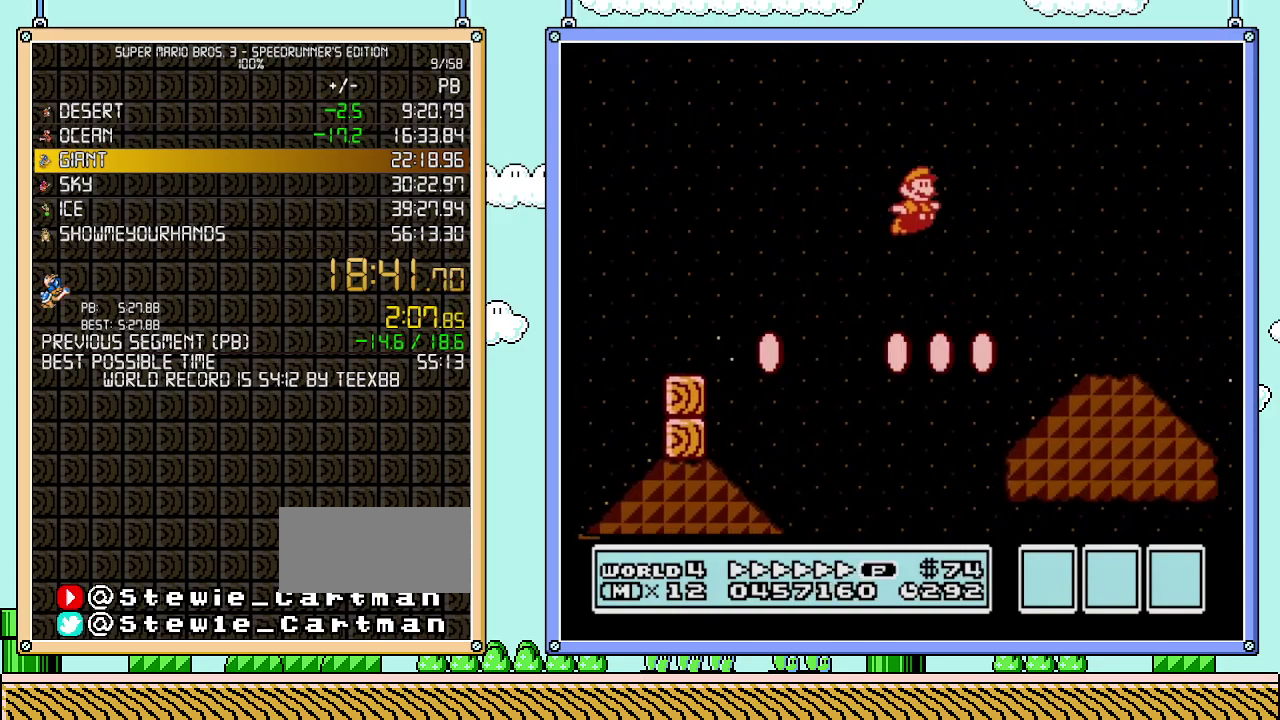
{"buttons": ["A", "B", "DPAD_RIGHT"], "events": [[467, "A", "down"]]}
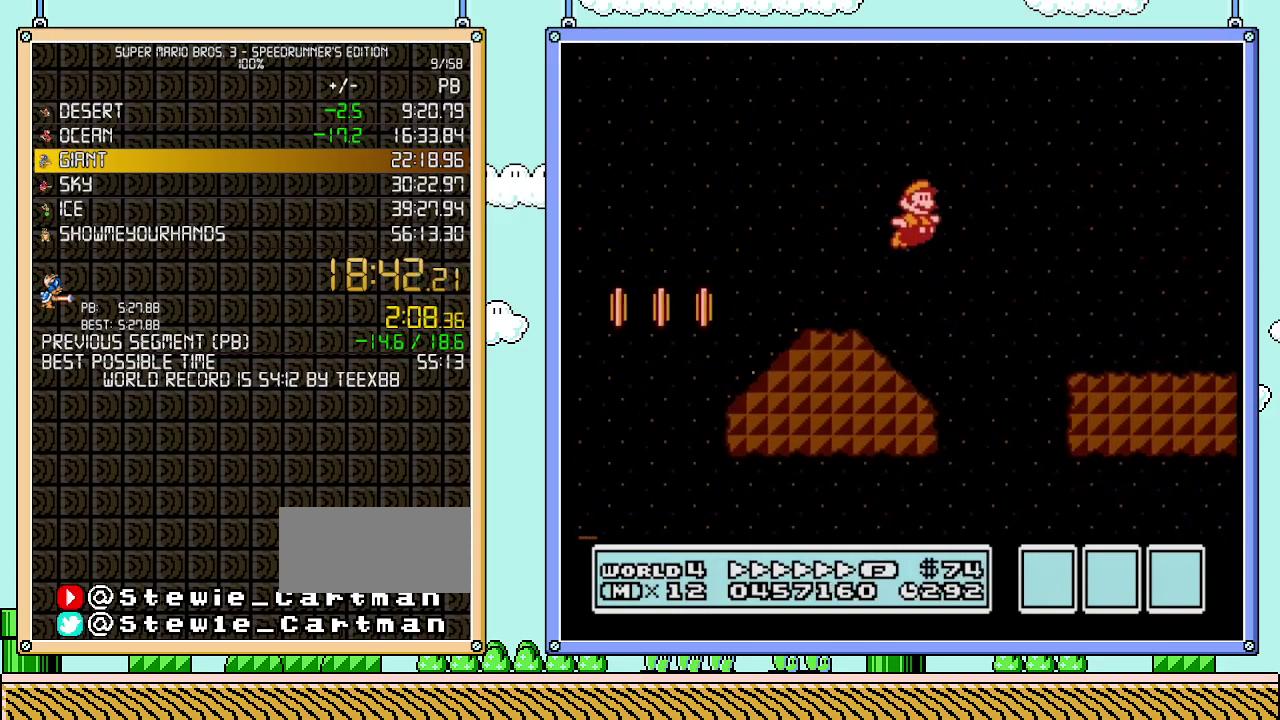
{"buttons": ["B", "DPAD_RIGHT"], "events": [[83, "A", "up"]]}
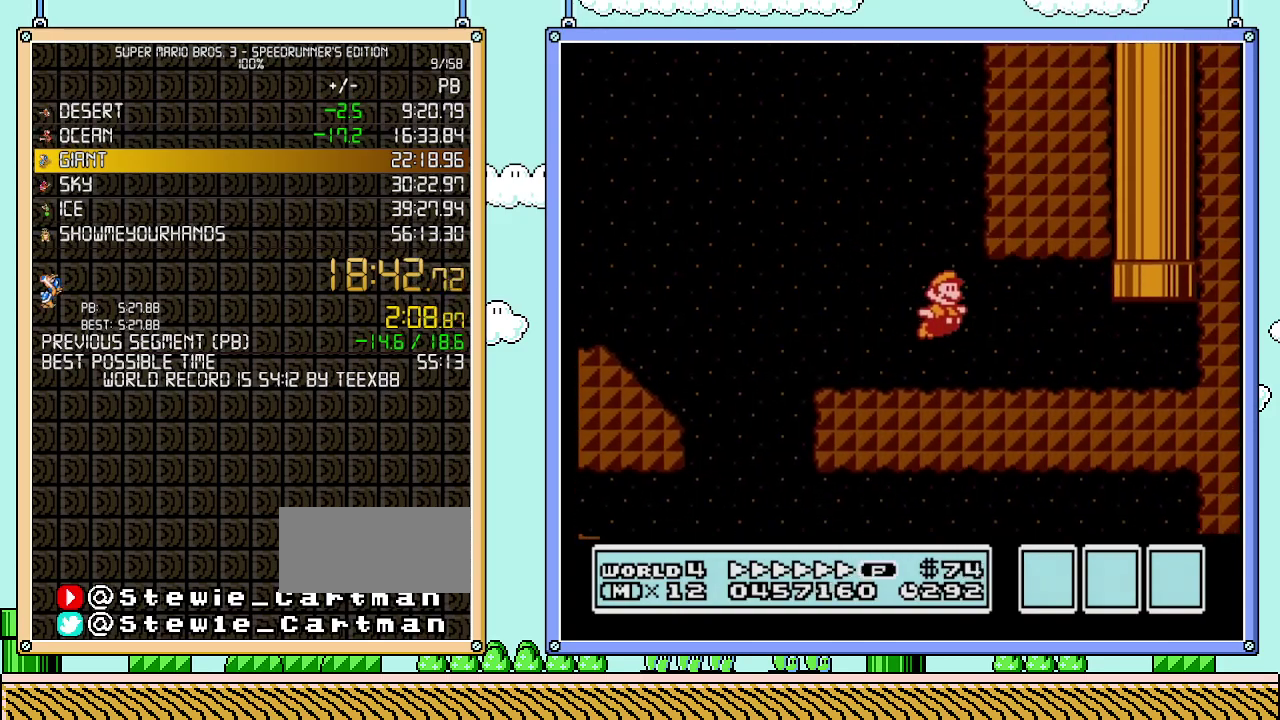
{"buttons": ["A", "B", "DPAD_UP", "DPAD_LEFT"], "events": [[183, "DPAD_UP", "down"], [367, "DPAD_RIGHT", "up"], [400, "DPAD_LEFT", "down"], [433, "A", "down"]]}
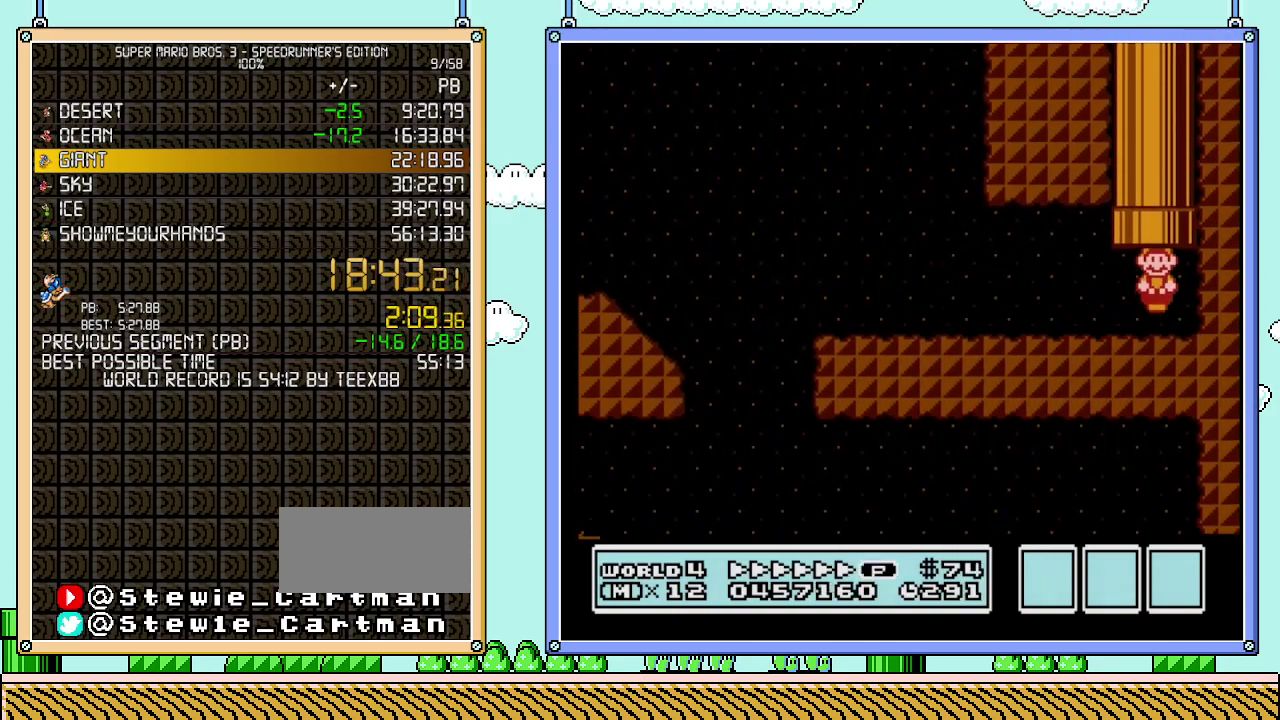
{"buttons": ["B"], "events": [[233, "DPAD_LEFT", "up"], [267, "A", "up"], [267, "DPAD_UP", "up"]]}
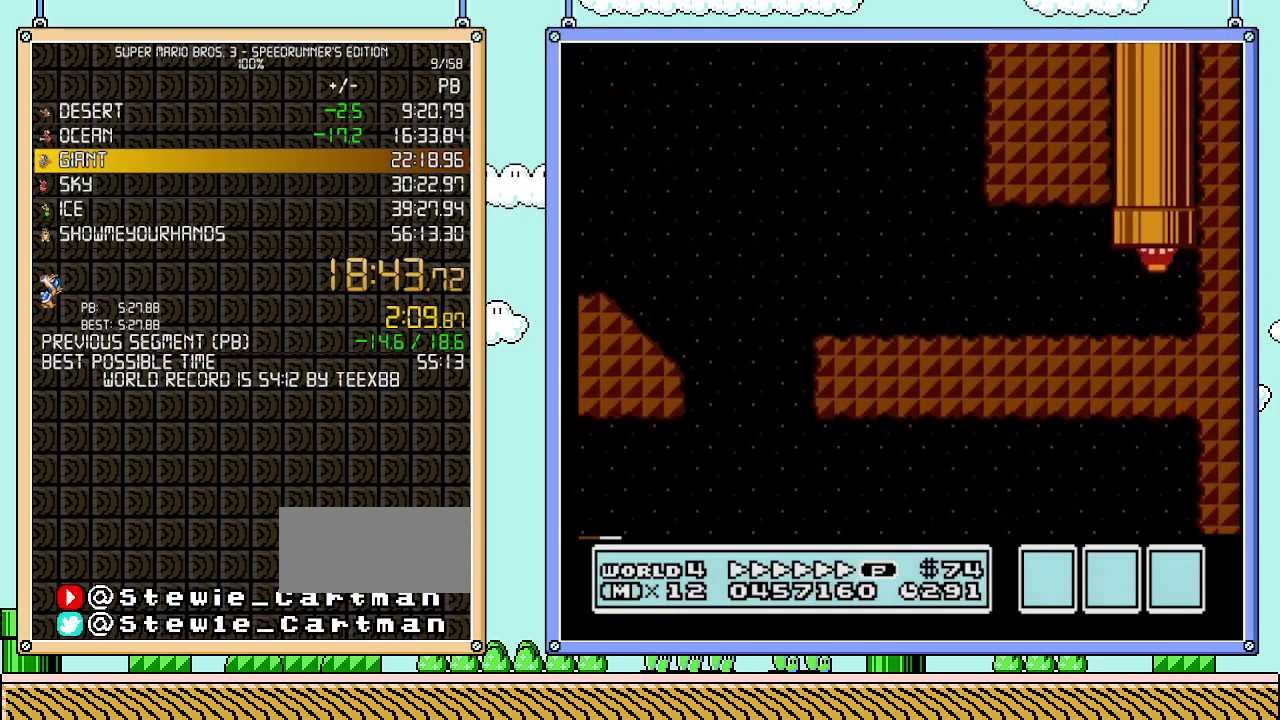
{"buttons": ["B"], "events": []}
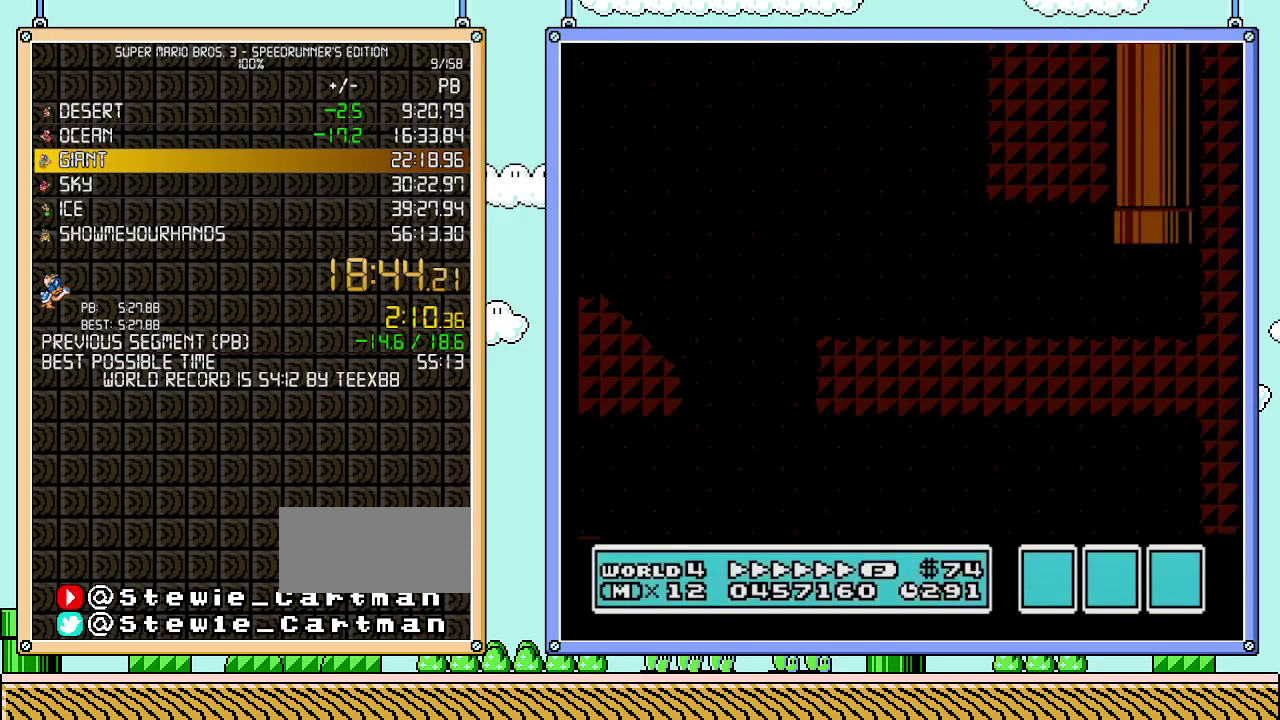
{"buttons": ["B", "DPAD_RIGHT"], "events": [[50, "DPAD_RIGHT", "down"]]}
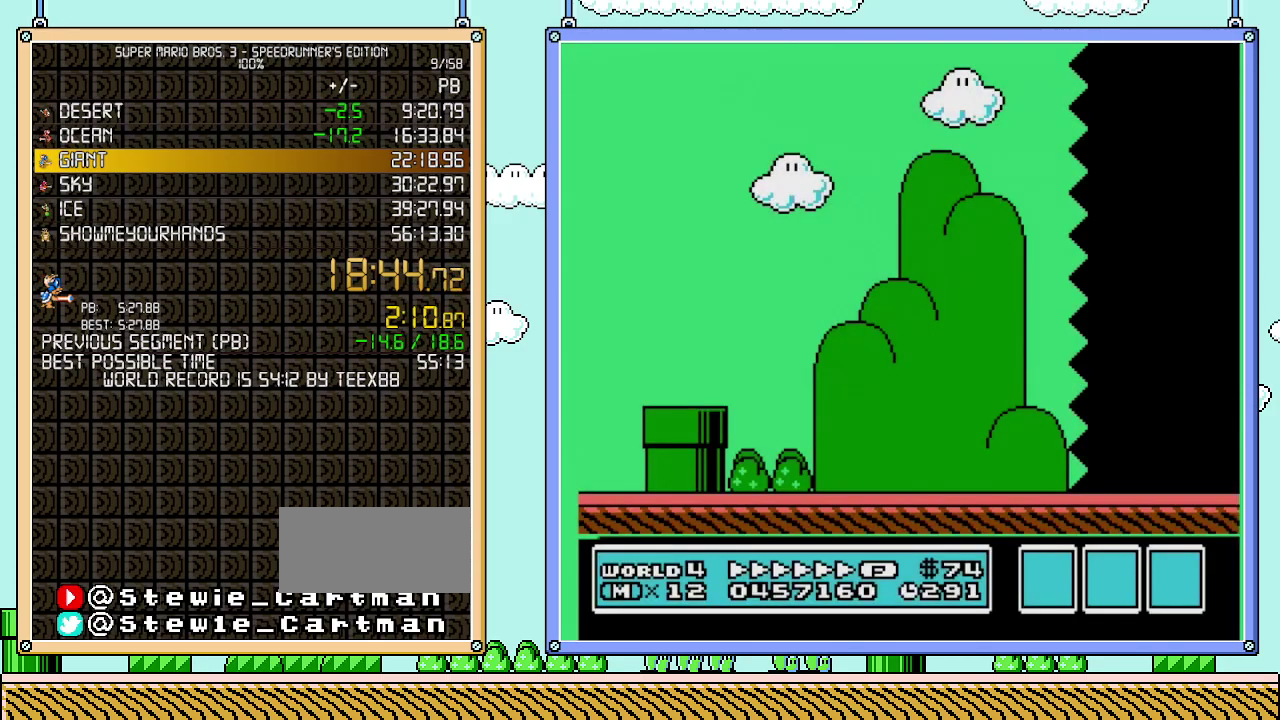
{"buttons": ["B", "DPAD_RIGHT"], "events": []}
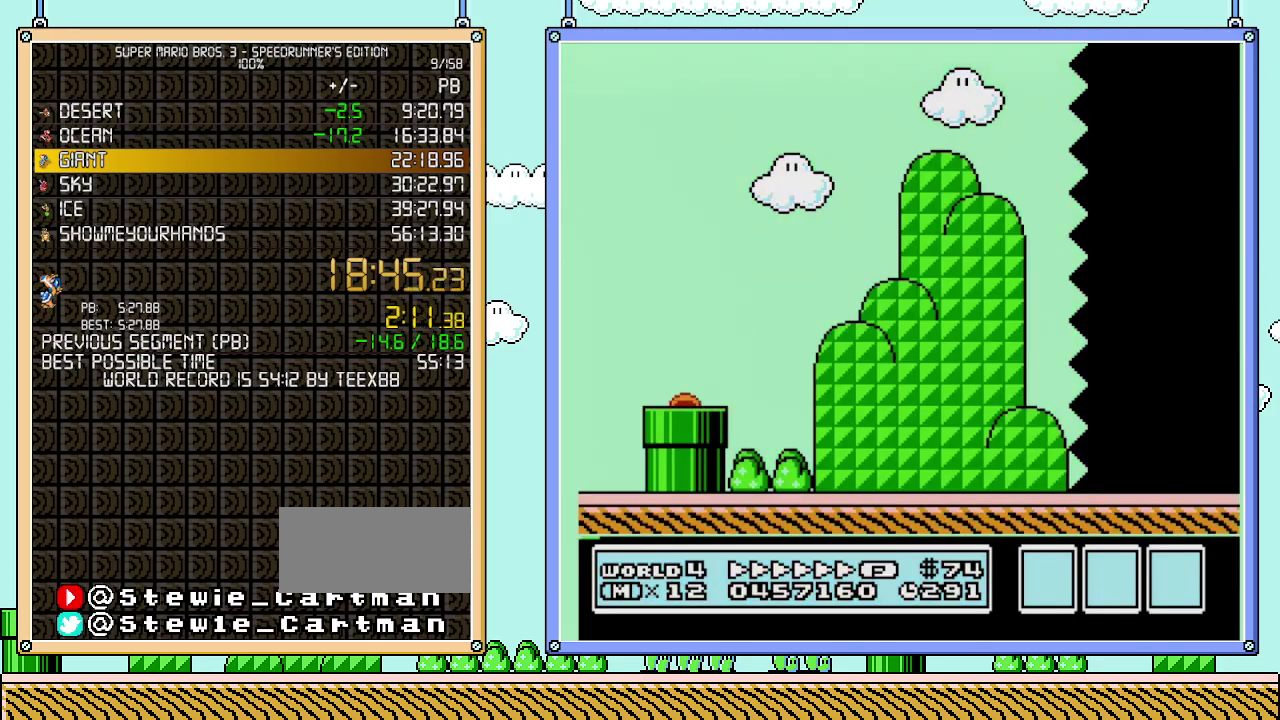
{"buttons": ["B", "DPAD_RIGHT"], "events": []}
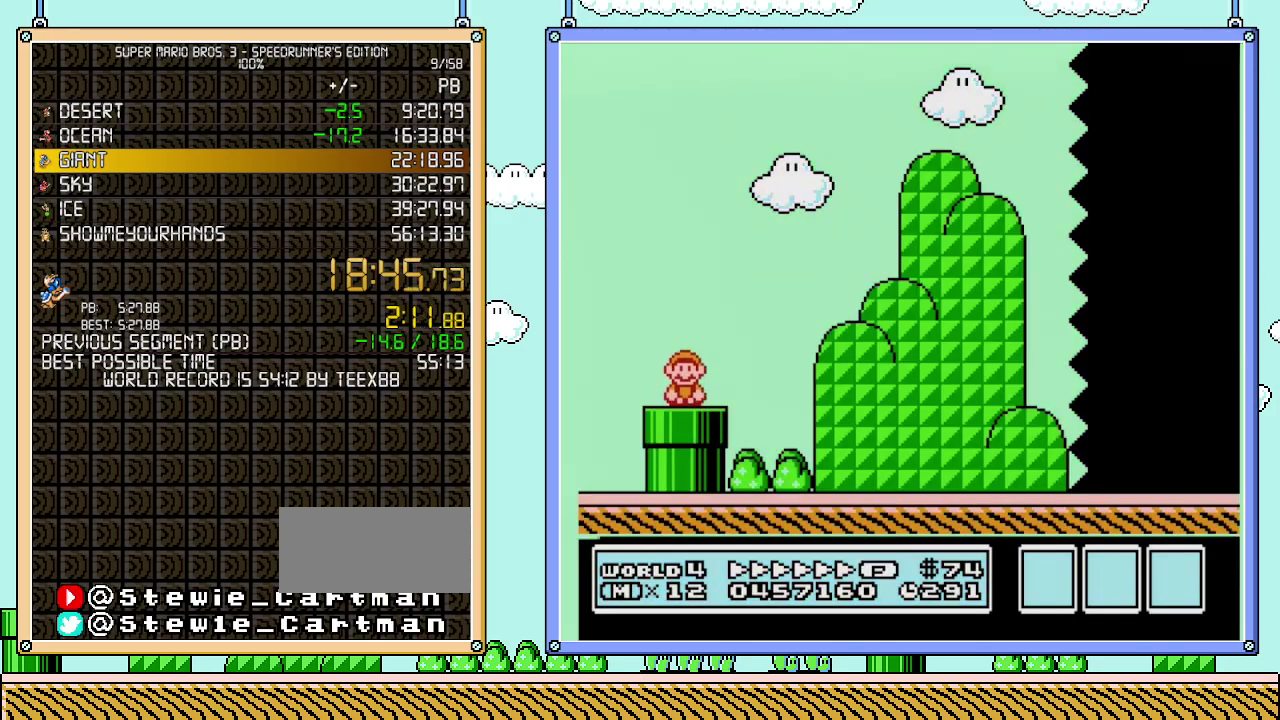
{"buttons": ["A", "B", "DPAD_RIGHT"], "events": [[300, "A", "down"]]}
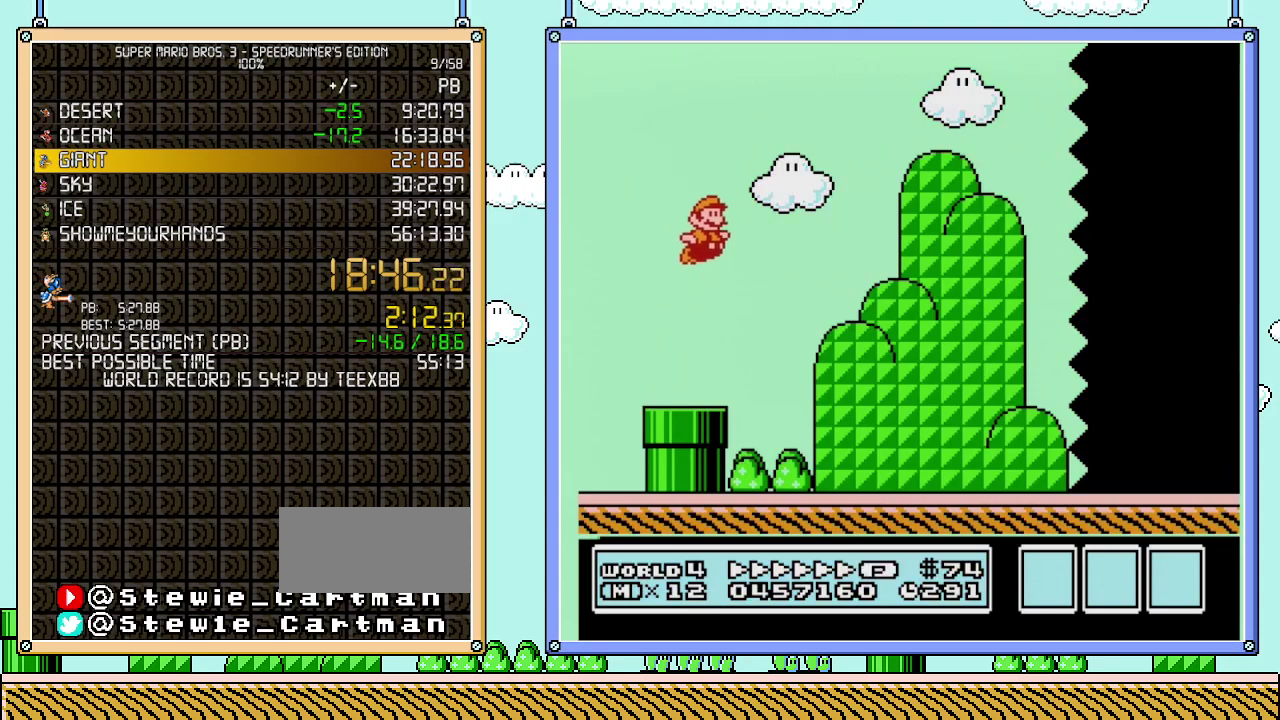
{"buttons": ["B", "DPAD_RIGHT"], "events": [[300, "A", "up"]]}
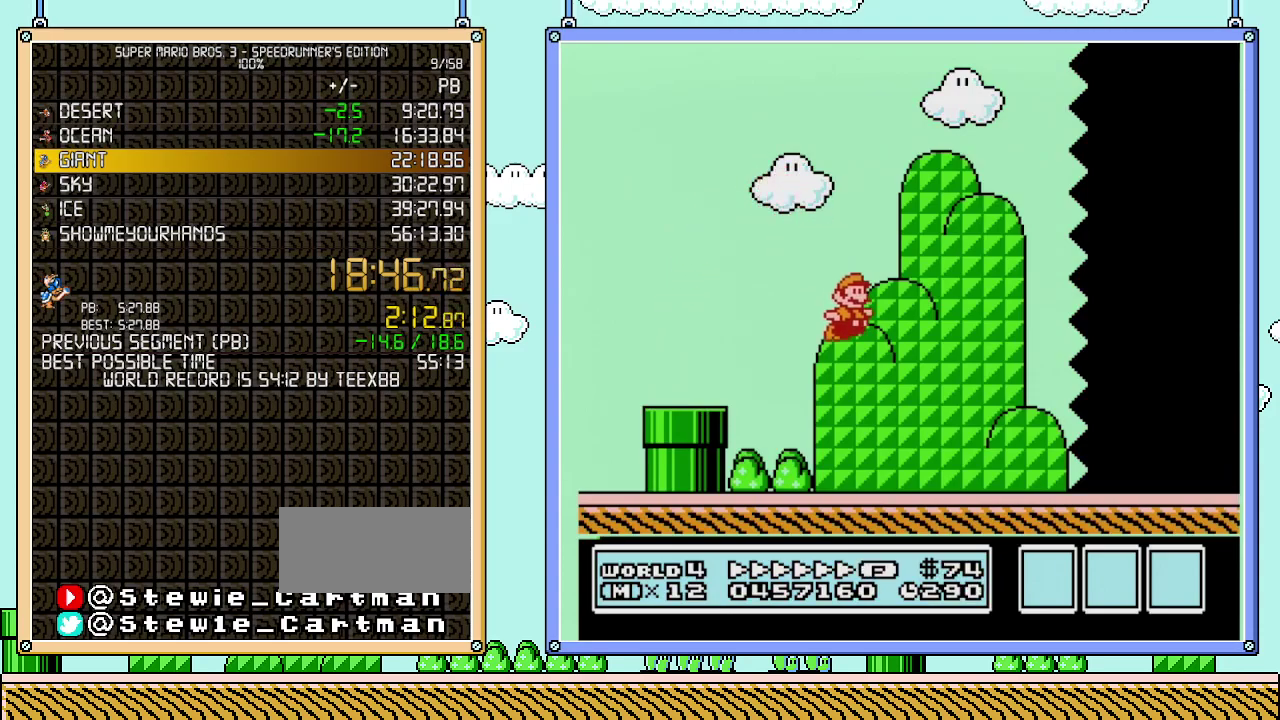
{"buttons": ["B", "DPAD_RIGHT"], "events": []}
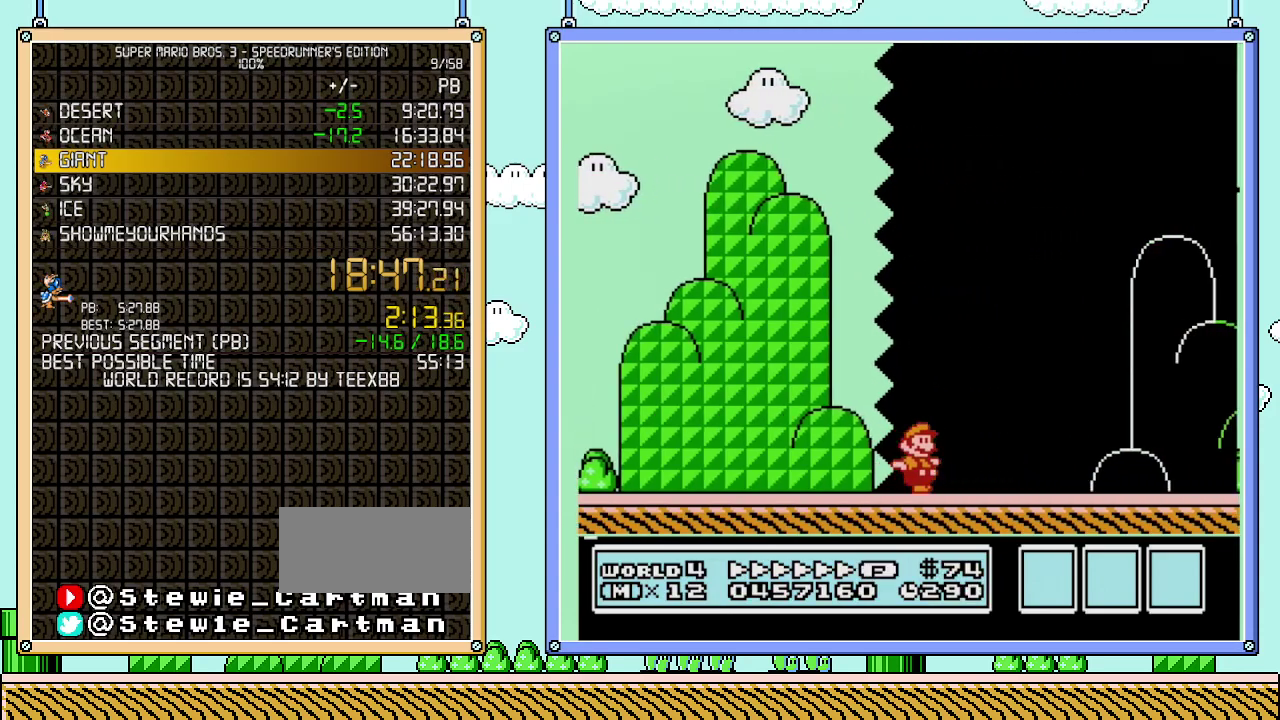
{"buttons": ["B", "DPAD_RIGHT"], "events": []}
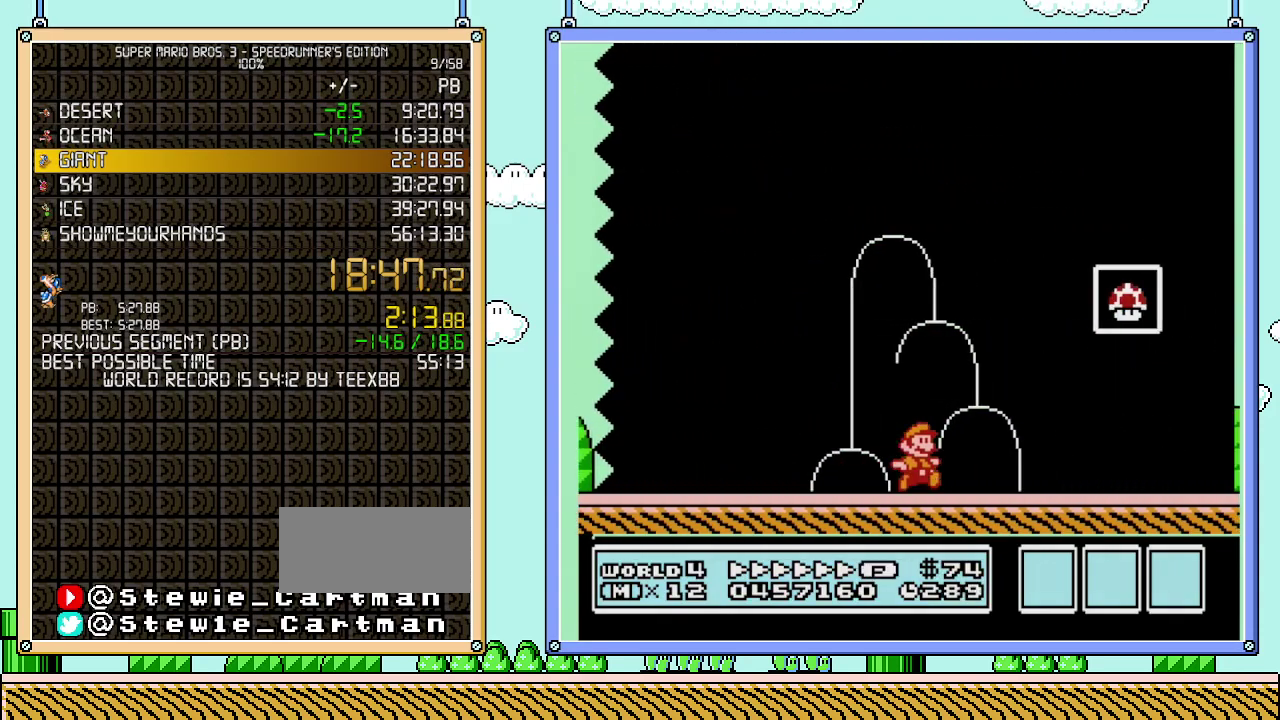
{"buttons": ["B"], "events": [[117, "A", "down"], [333, "A", "up"], [333, "B", "up"], [400, "B", "down"], [400, "DPAD_RIGHT", "up"]]}
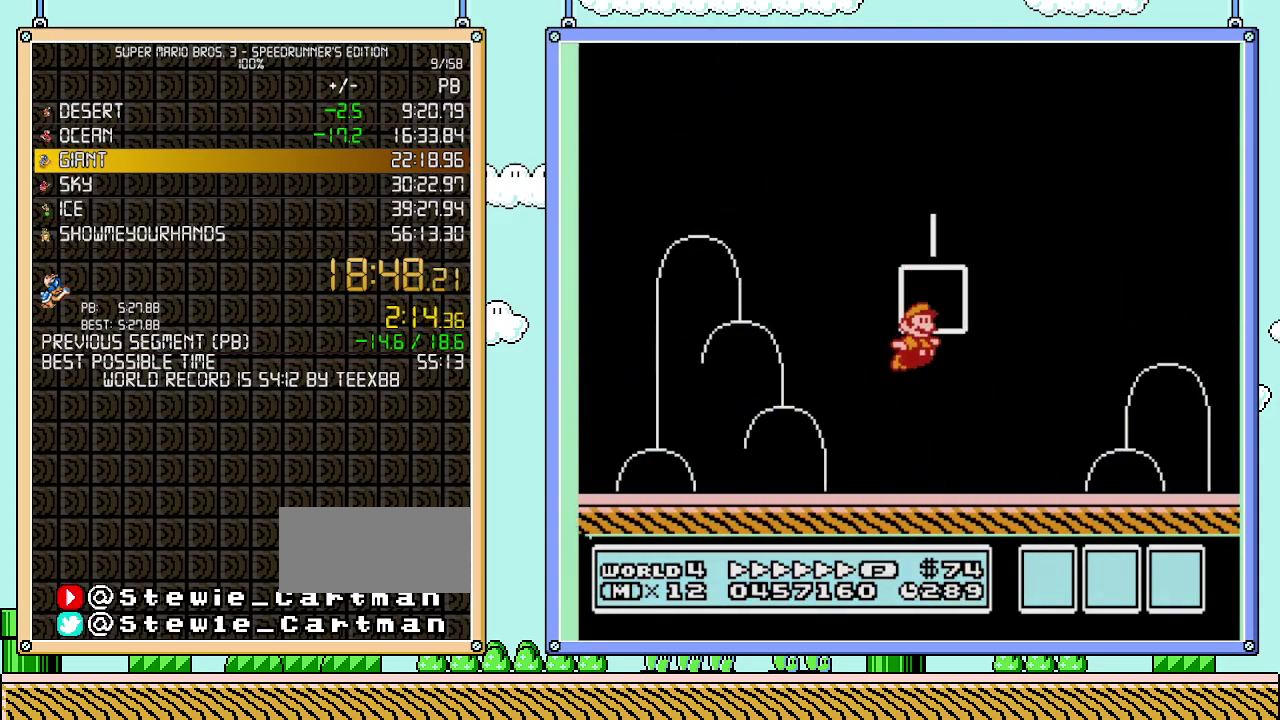
{"buttons": [], "events": [[83, "B", "up"]]}